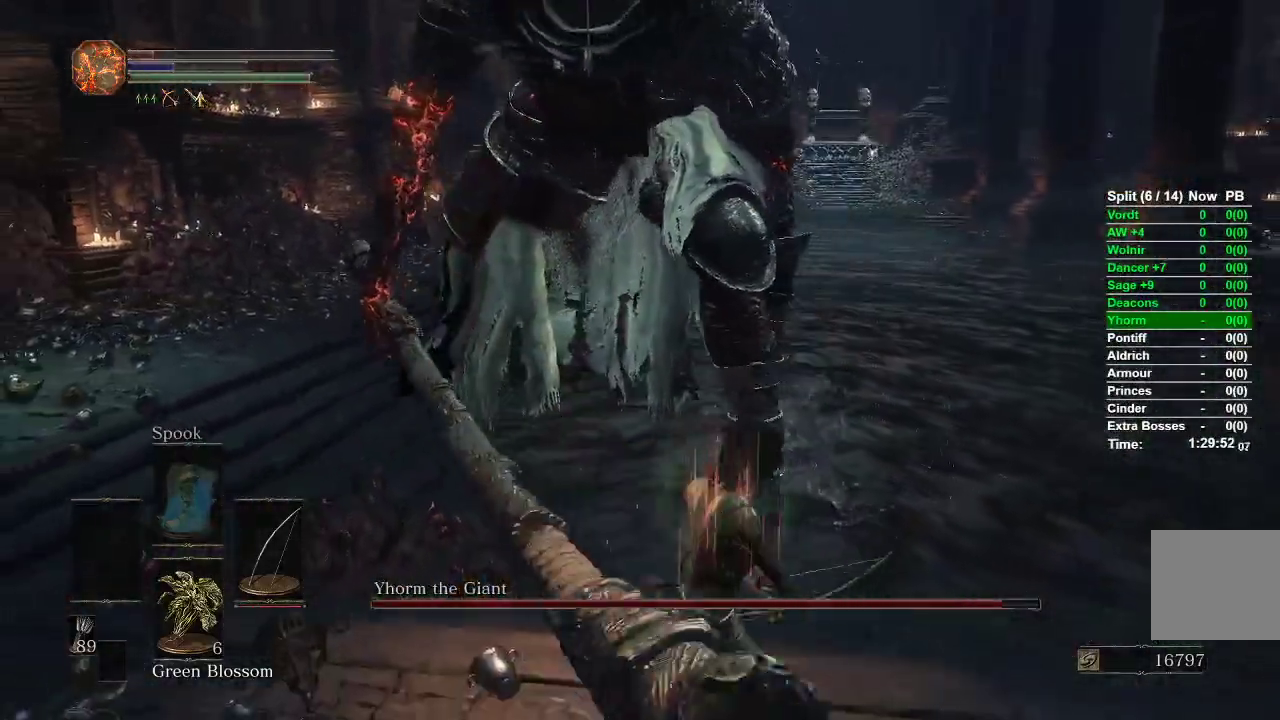
Gameplay with a controller (Xbox layout); each line is a JSON object with the inputs held at the frame after it (dt_ms = milliseconds from this image to that frame). "events" lists button and stick changes between this image and that frame as [ms after this image, input, new state], when the widget could be followed in between.
{"dt_ms": 500, "buttons": [], "left_stick": "down-left", "right_stick": "up-left"}
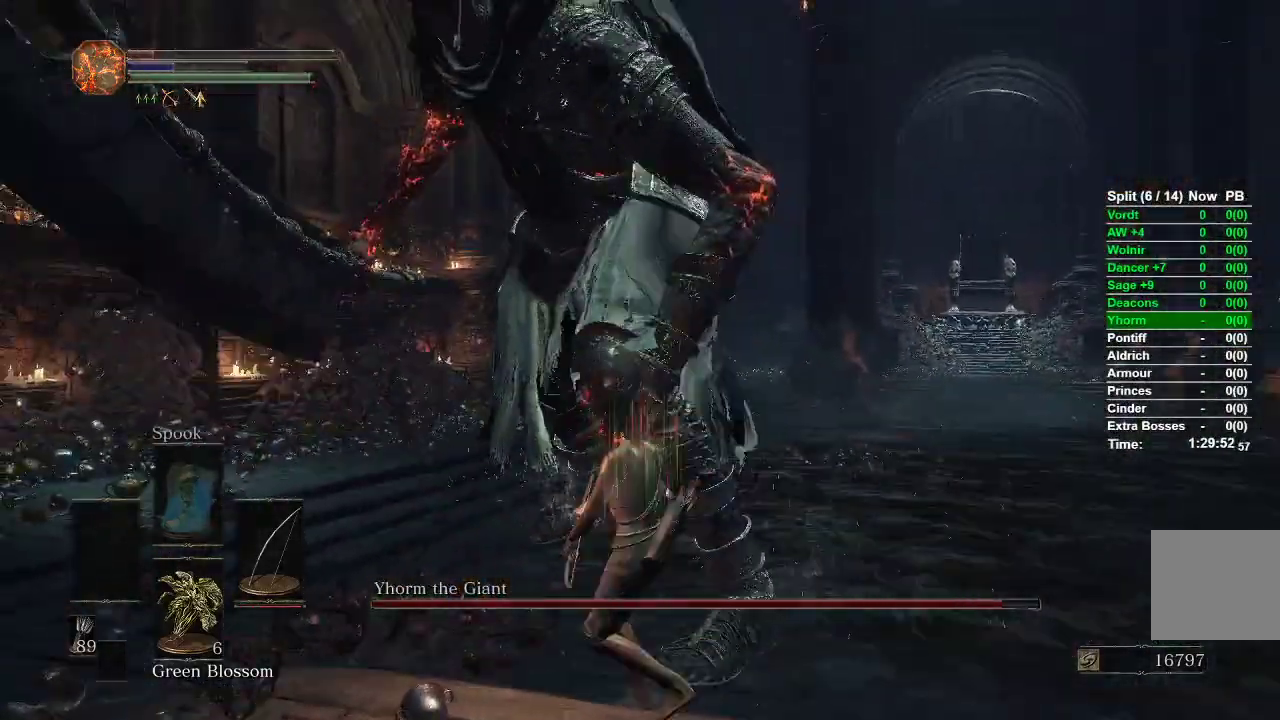
{"dt_ms": 500, "buttons": [], "left_stick": "down", "right_stick": "center", "events": [[50, "left_stick", "down"], [83, "right_stick", "center"]]}
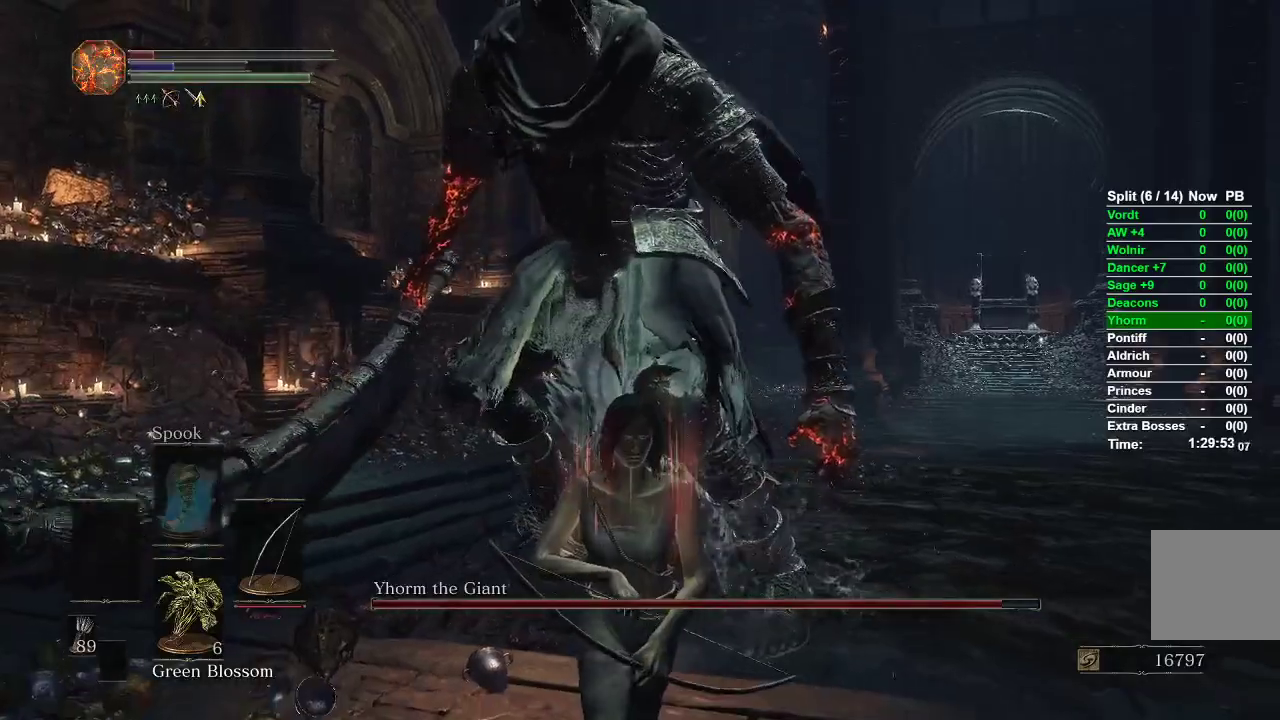
{"dt_ms": 500, "buttons": [], "left_stick": "up-right", "right_stick": "center"}
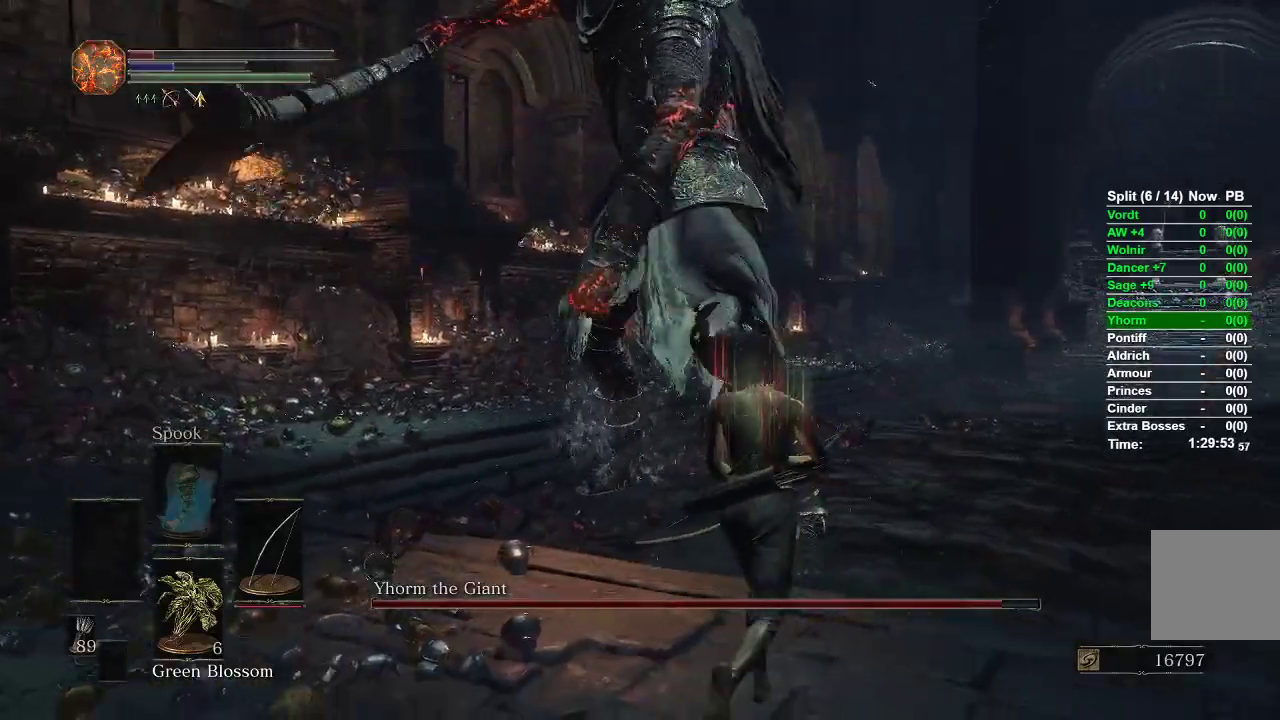
{"dt_ms": 500, "buttons": ["B"], "left_stick": "down", "right_stick": "center", "events": [[217, "left_stick", "up-left"], [333, "left_stick", "down-left"], [433, "left_stick", "down"], [483, "B", "down"]]}
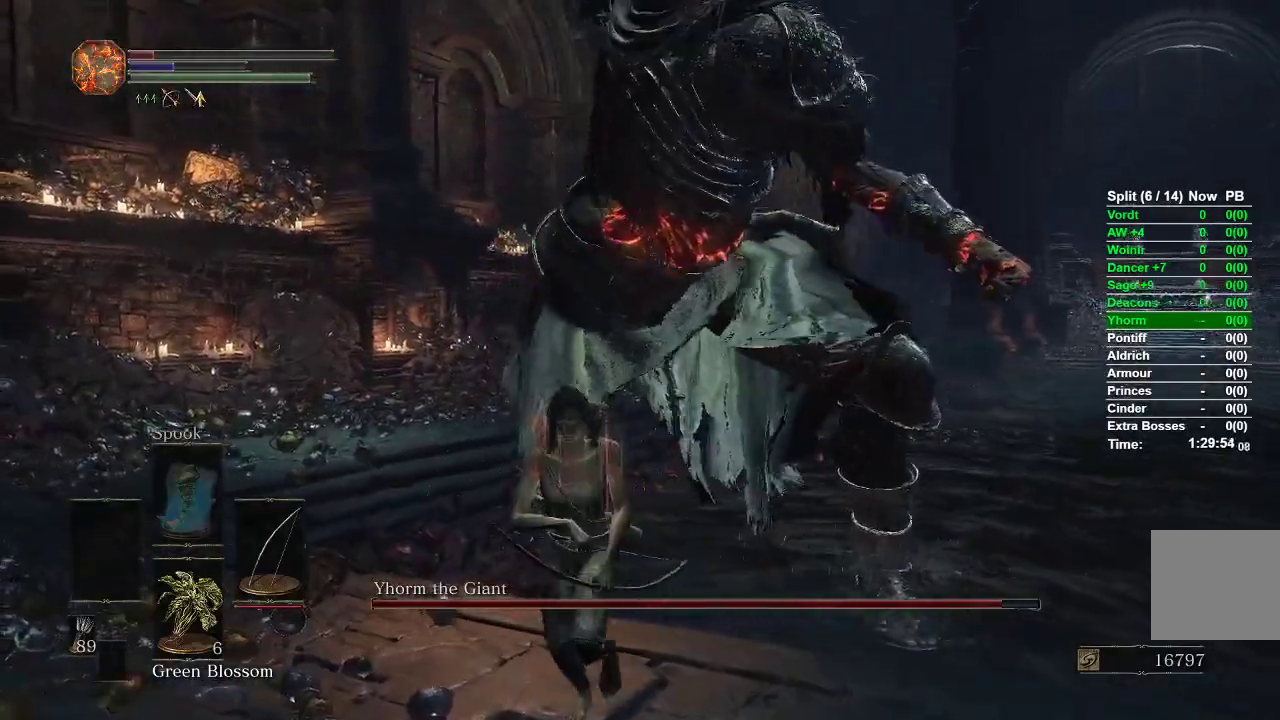
{"dt_ms": 1000, "buttons": [], "left_stick": "left", "right_stick": "down-right"}
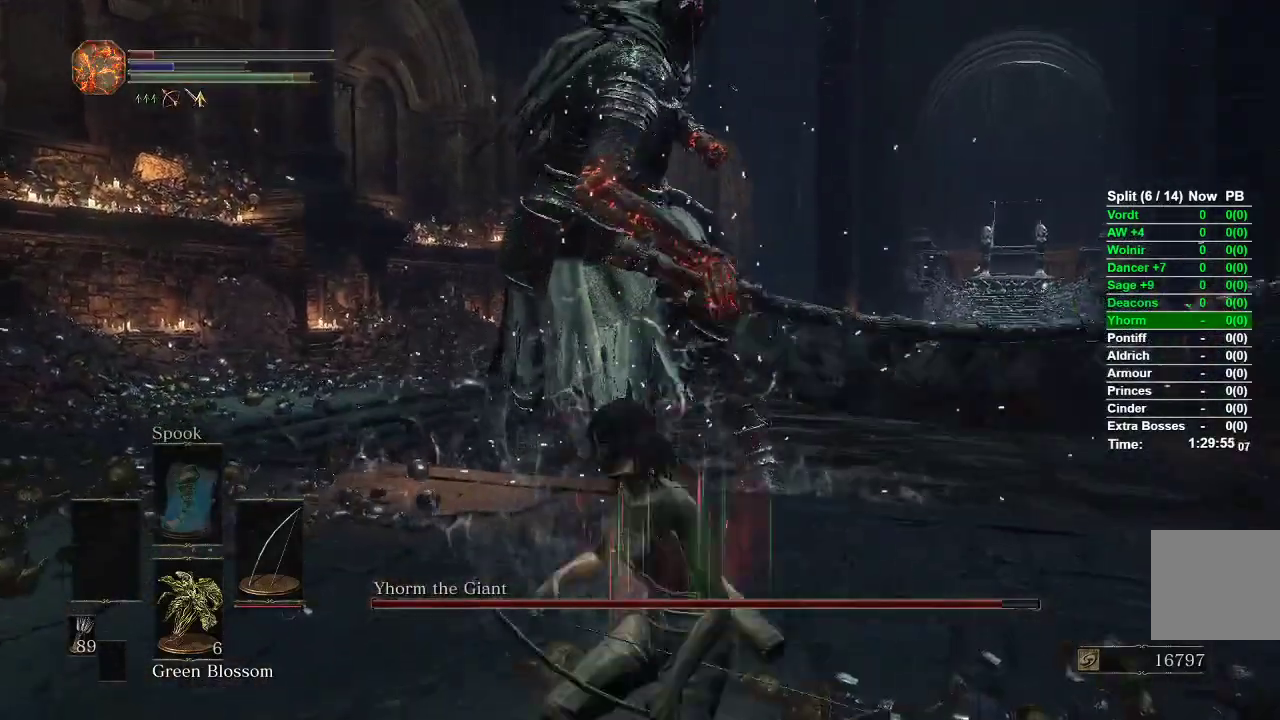
{"dt_ms": 1000, "buttons": [], "left_stick": "left", "right_stick": "center"}
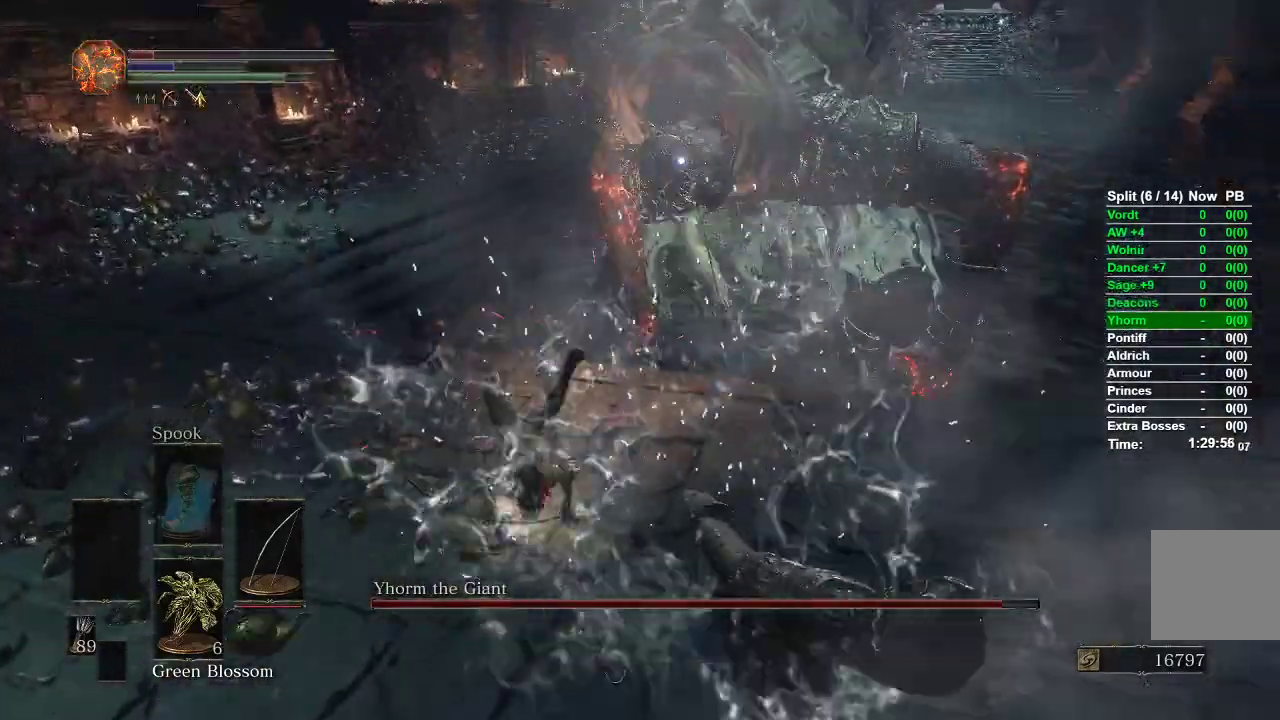
{"dt_ms": 500, "buttons": ["R1"], "left_stick": "down-right", "right_stick": "center"}
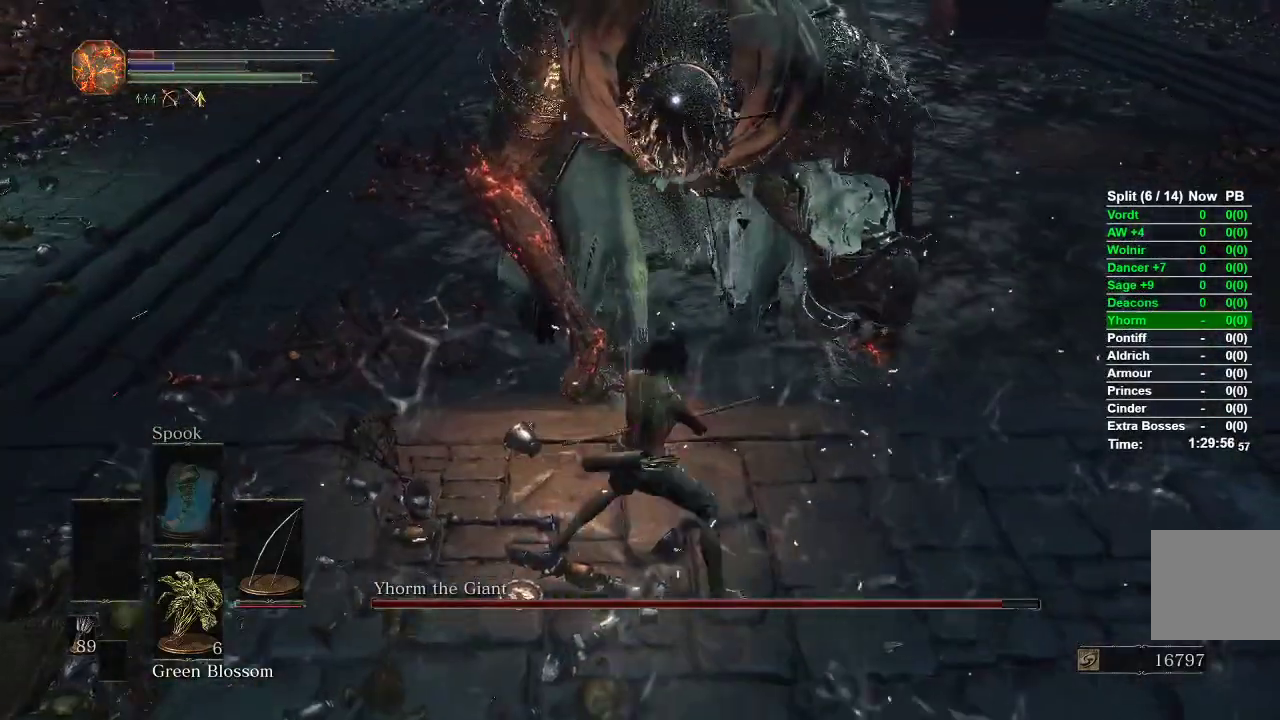
{"dt_ms": 500, "buttons": ["R1"], "left_stick": "center", "right_stick": "center", "events": [[17, "left_stick", "center"]]}
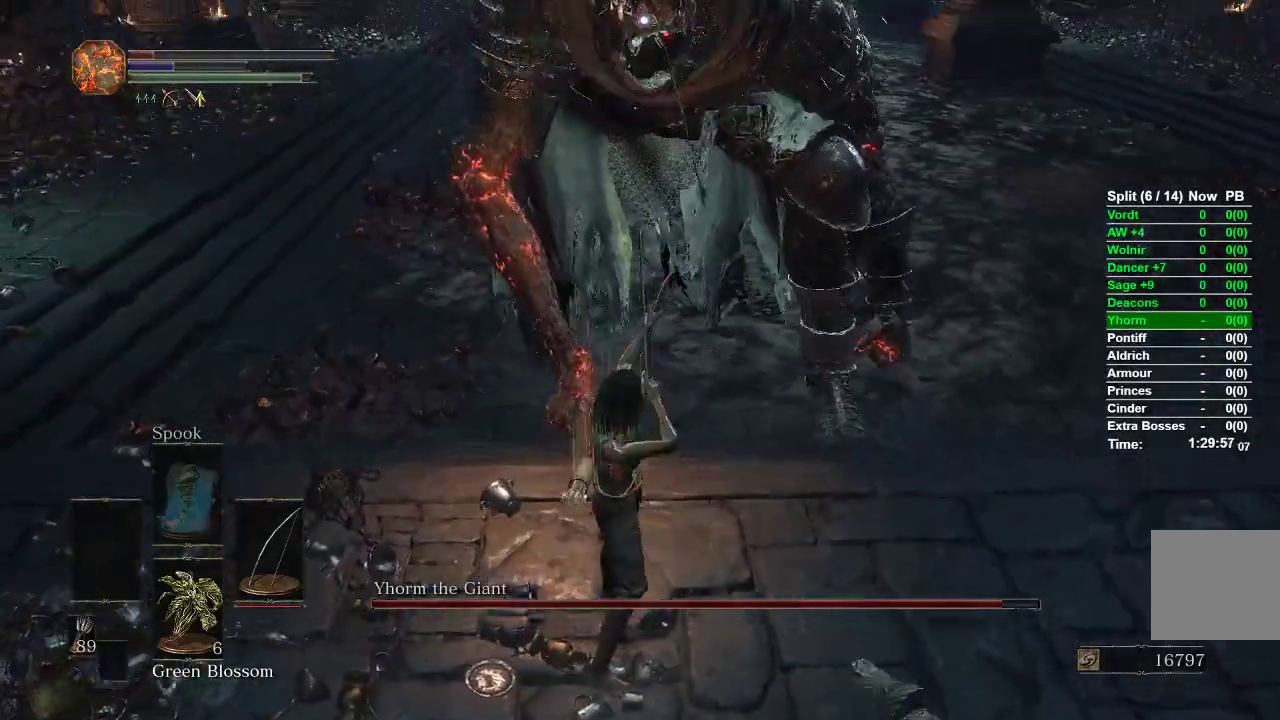
{"dt_ms": 1000, "buttons": [], "left_stick": "center", "right_stick": "center"}
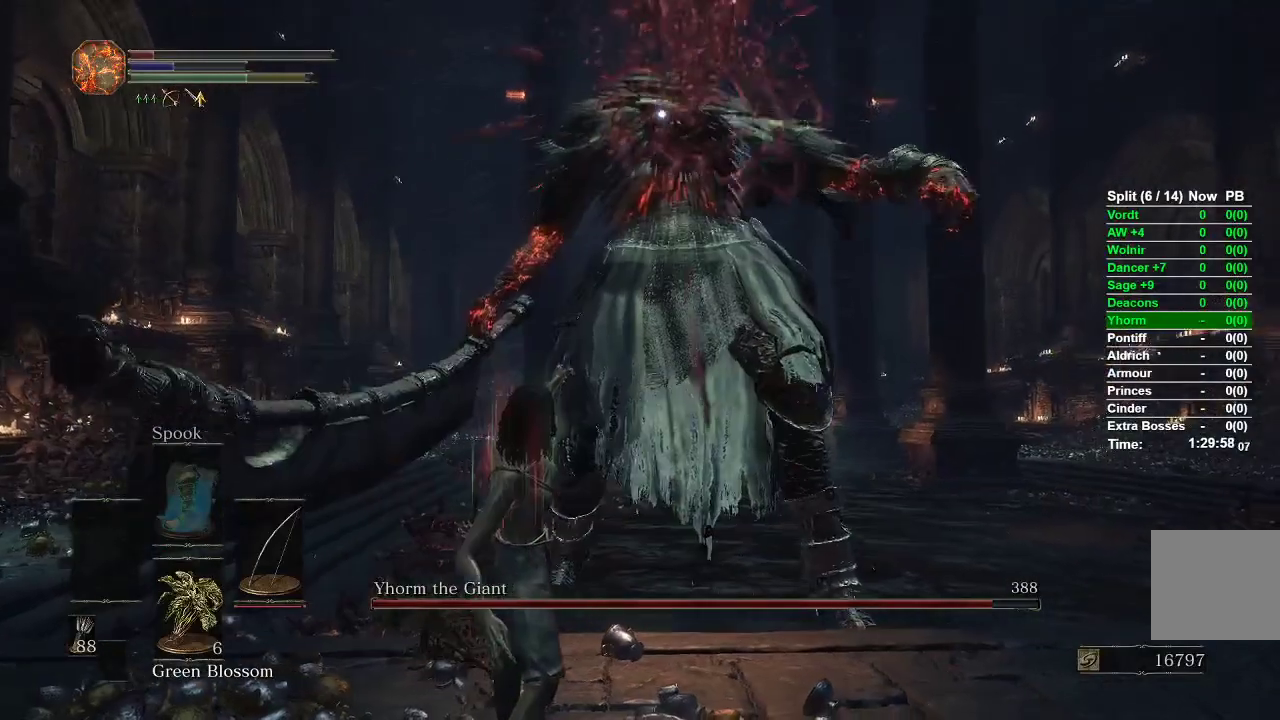
{"dt_ms": 500, "buttons": [], "left_stick": "right", "right_stick": "center", "events": [[50, "left_stick", "right"]]}
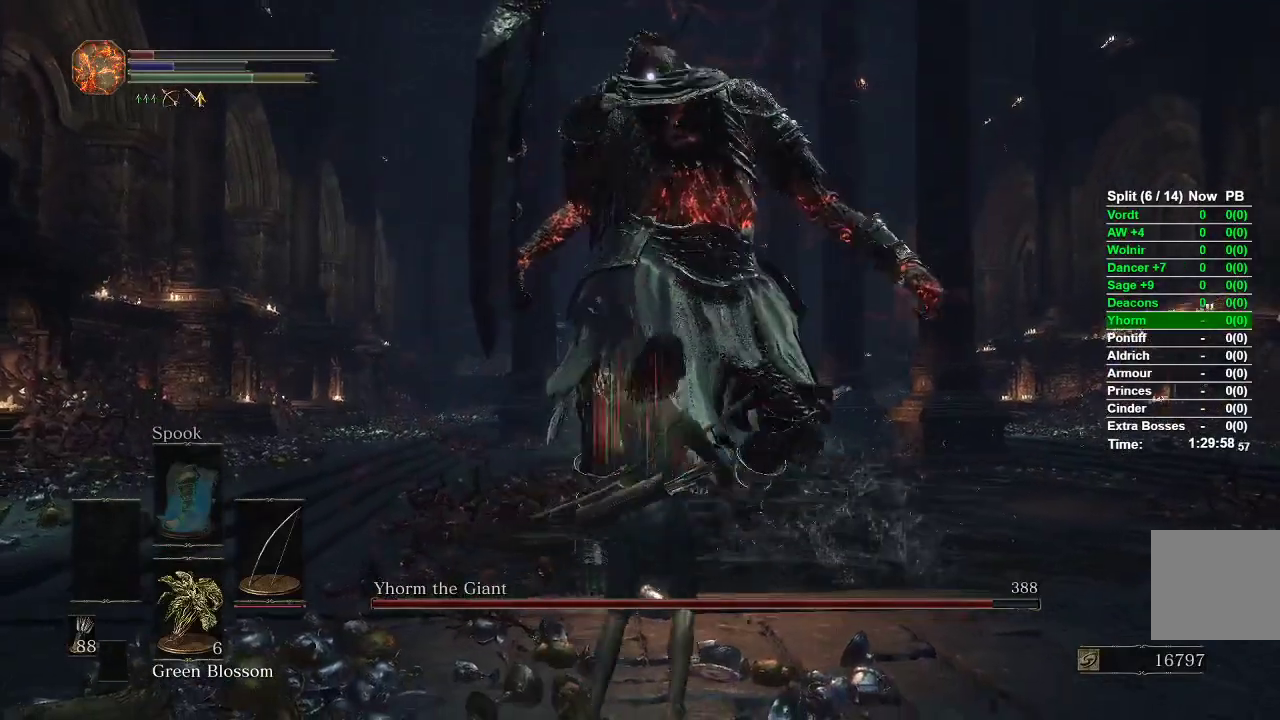
{"dt_ms": 500, "buttons": [], "left_stick": "right", "right_stick": "center", "events": [[200, "R1", "down"], [417, "R1", "up"]]}
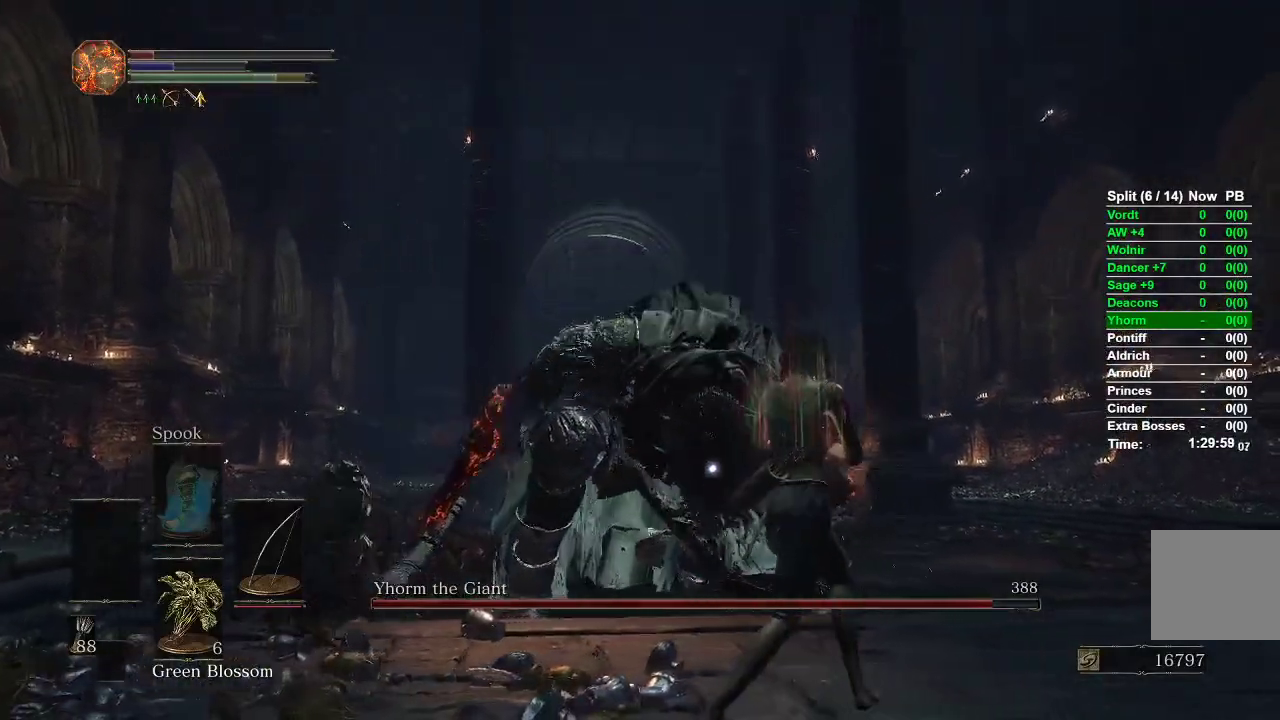
{"dt_ms": 500, "buttons": [], "left_stick": "up", "right_stick": "center"}
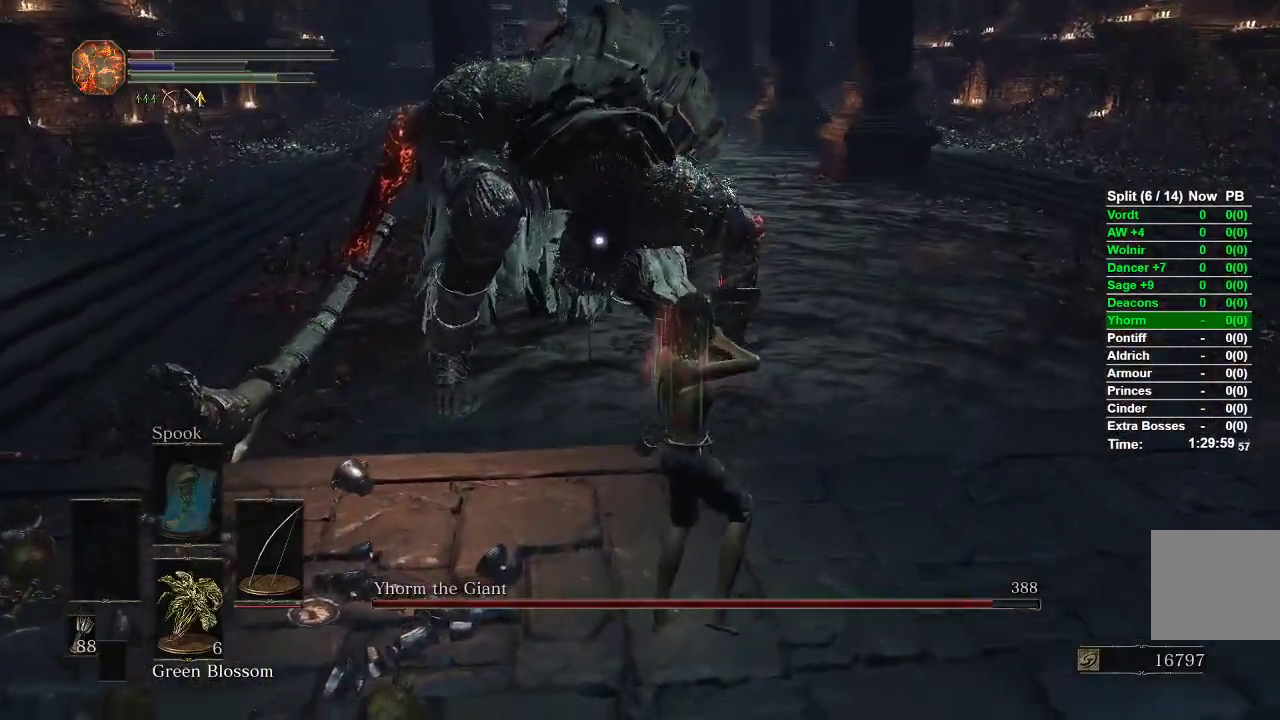
{"dt_ms": 500, "buttons": ["R1"], "left_stick": "up-right", "right_stick": "center", "events": [[333, "R1", "down"], [450, "R1", "up"], [483, "left_stick", "up-right"], [500, "R1", "down"]]}
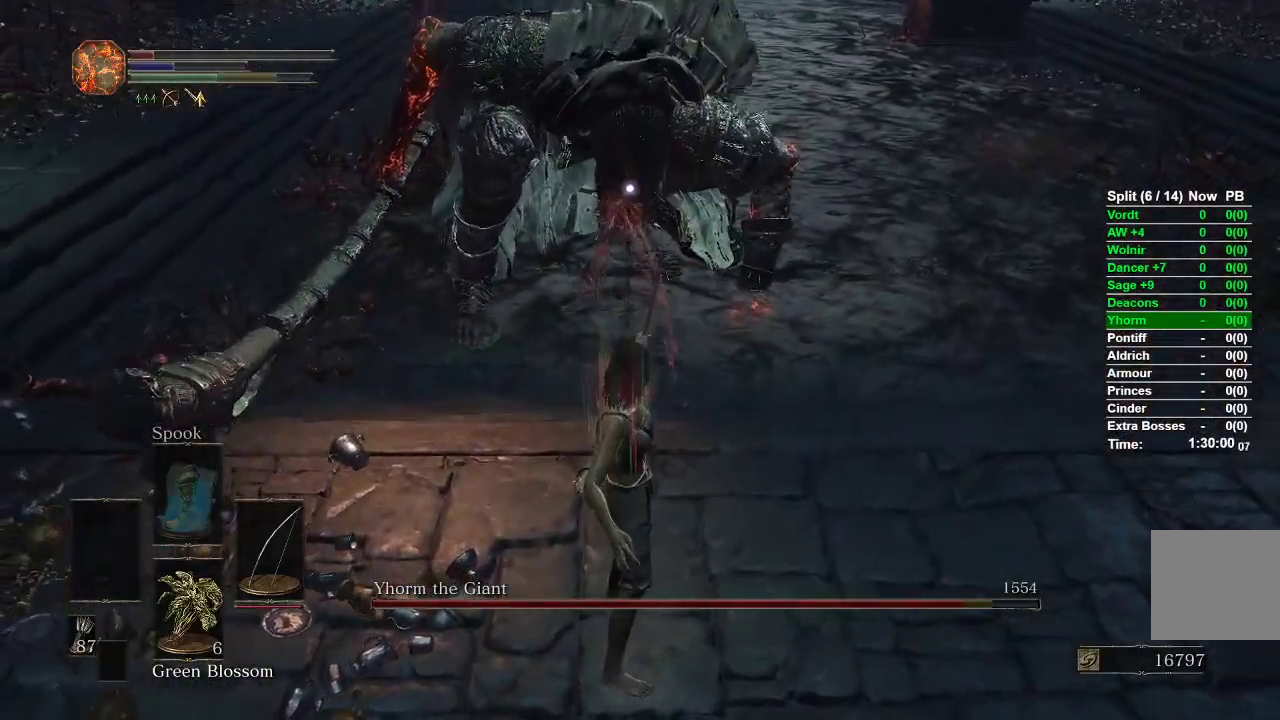
{"dt_ms": 500, "buttons": ["R1"], "left_stick": "right", "right_stick": "center", "events": [[100, "R1", "up"], [150, "left_stick", "right"], [183, "R1", "down"], [267, "R1", "up"], [333, "R1", "down"], [417, "R1", "up"], [483, "R1", "down"]]}
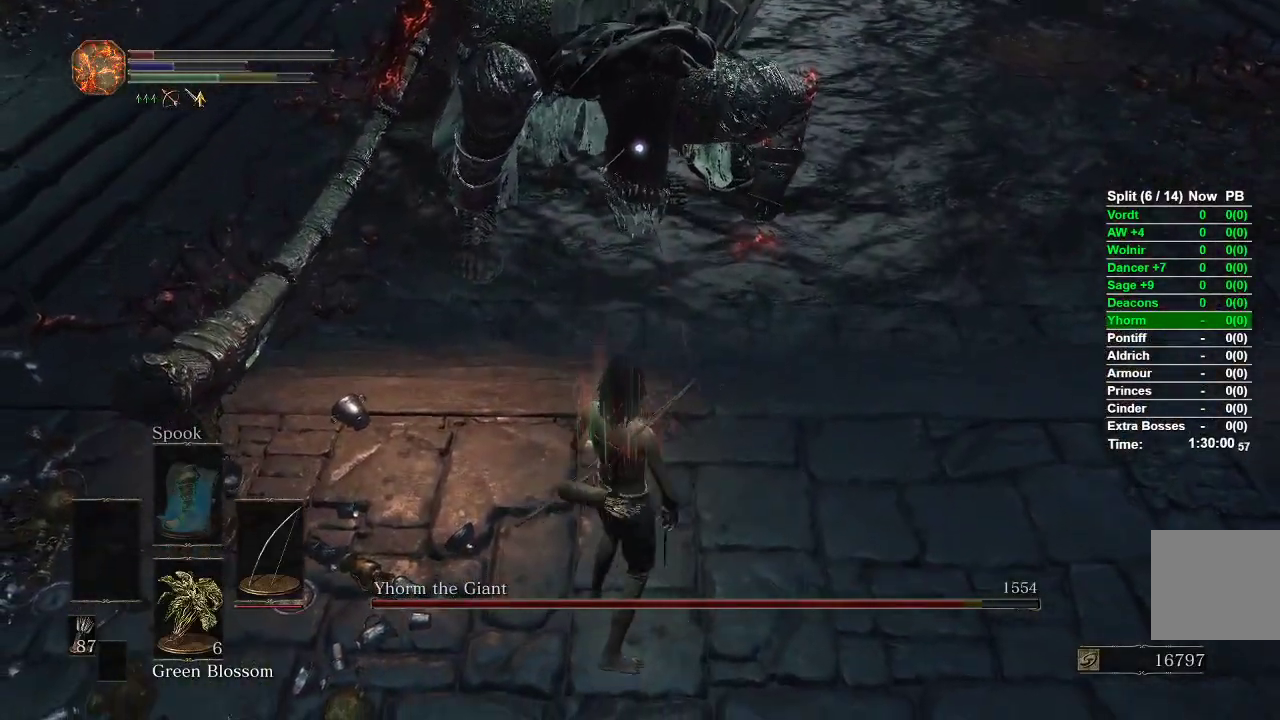
{"dt_ms": 500, "buttons": [], "left_stick": "up", "right_stick": "center", "events": [[83, "R1", "up"], [133, "left_stick", "up-right"], [467, "left_stick", "up"]]}
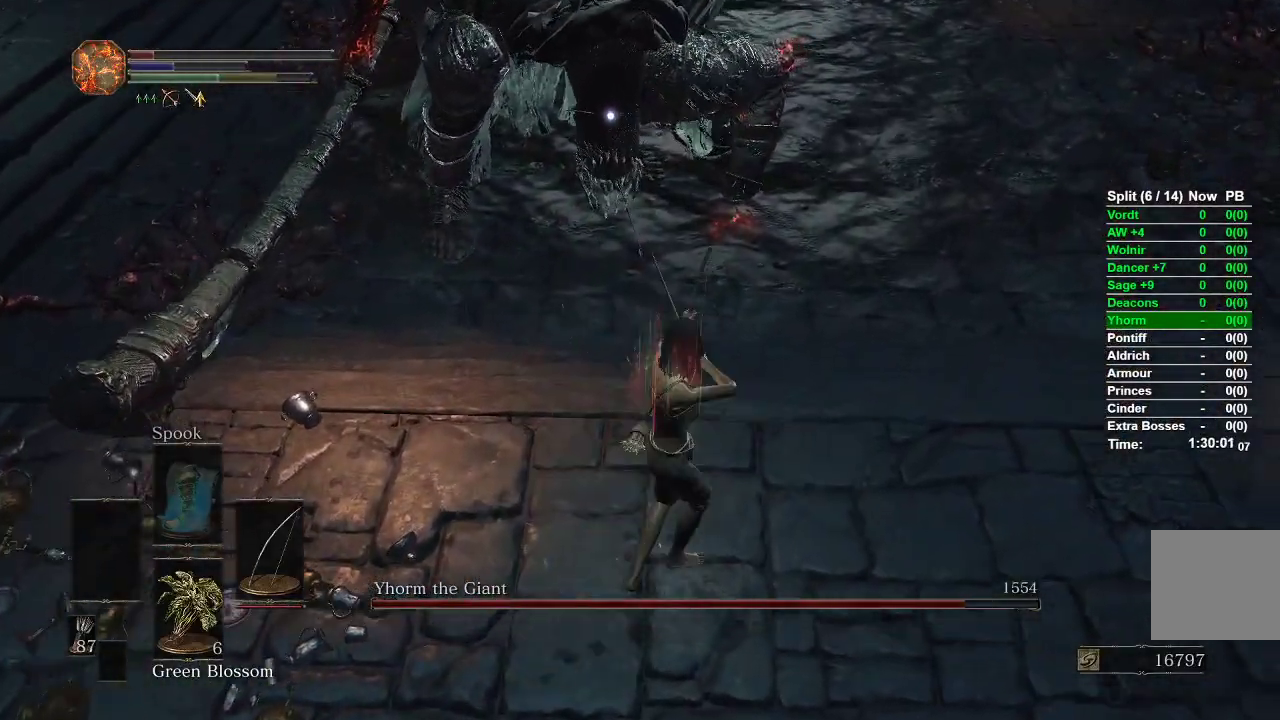
{"dt_ms": 500, "buttons": [], "left_stick": "center", "right_stick": "center", "events": [[117, "left_stick", "center"]]}
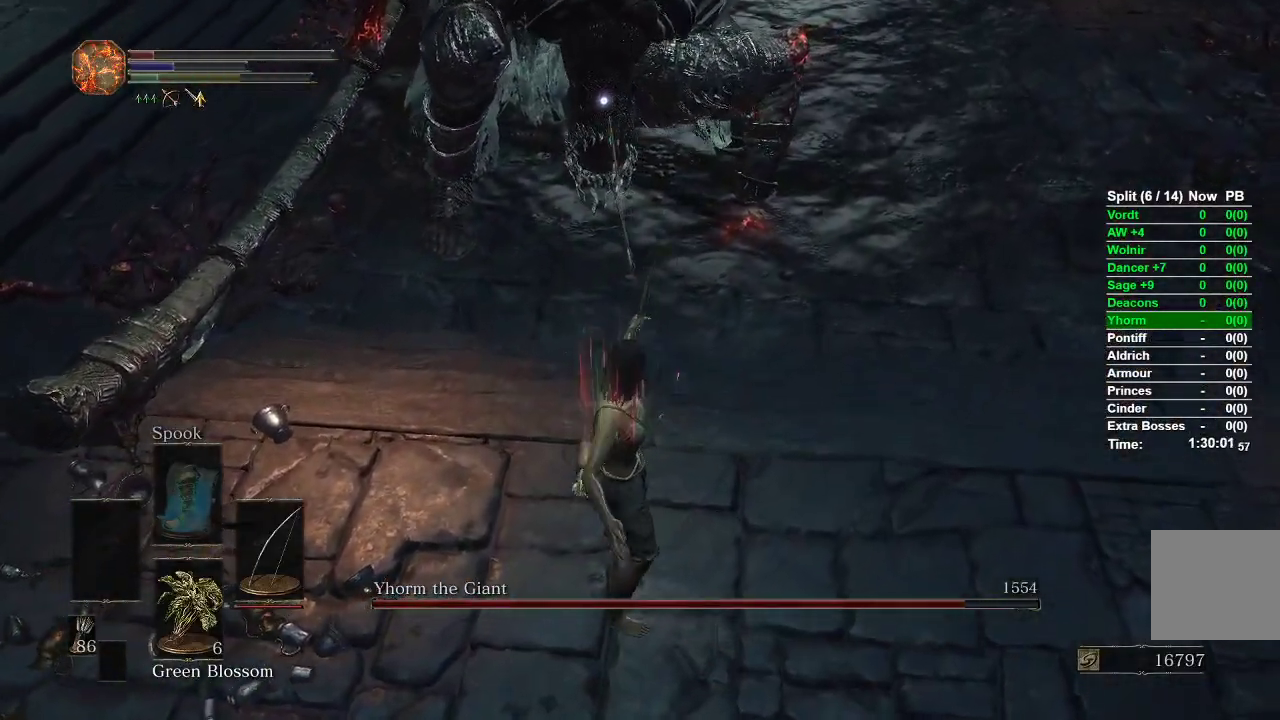
{"dt_ms": 500, "buttons": ["R1"], "left_stick": "right", "right_stick": "center"}
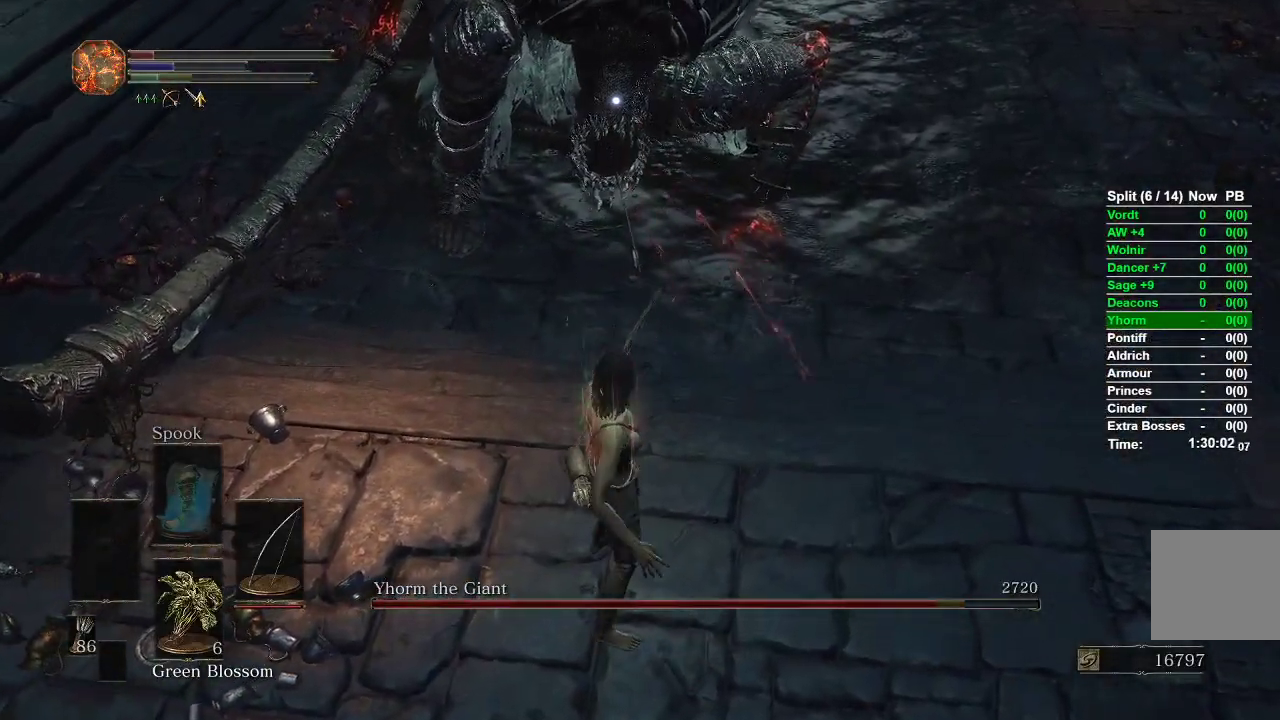
{"dt_ms": 500, "buttons": ["R1"], "left_stick": "up", "right_stick": "center"}
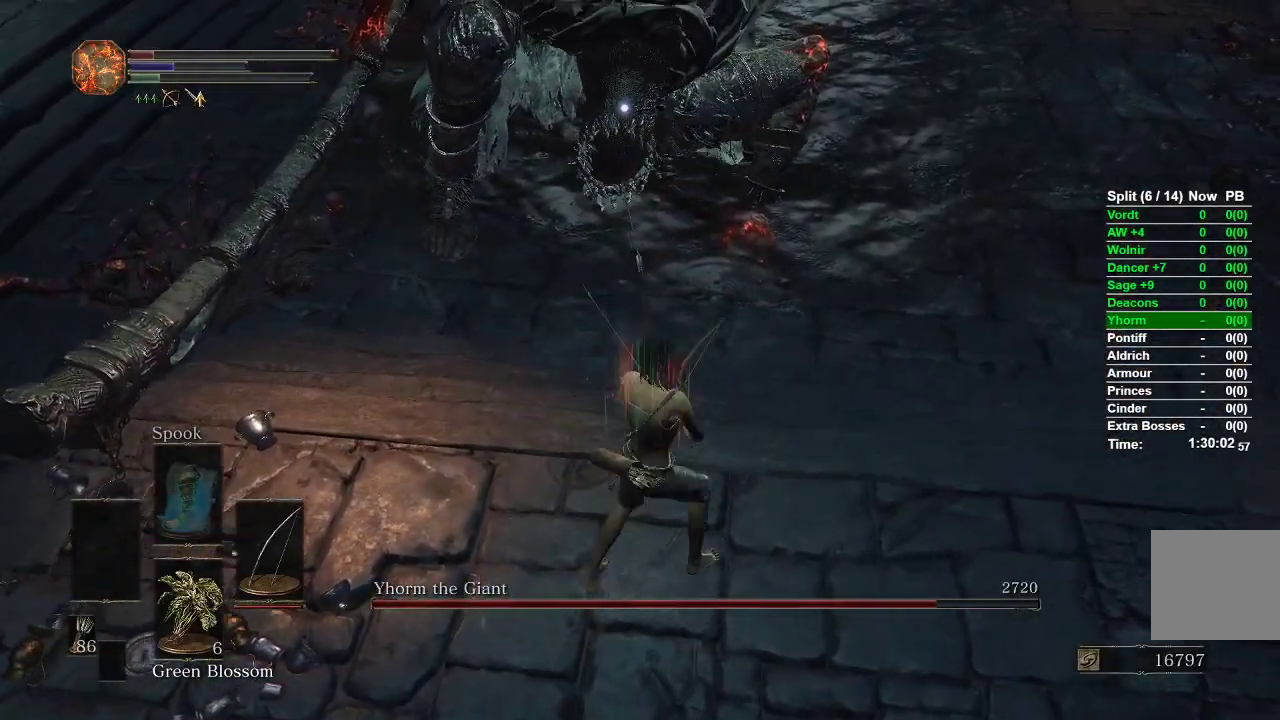
{"dt_ms": 500, "buttons": [], "left_stick": "center", "right_stick": "center", "events": [[17, "R1", "up"], [483, "left_stick", "center"]]}
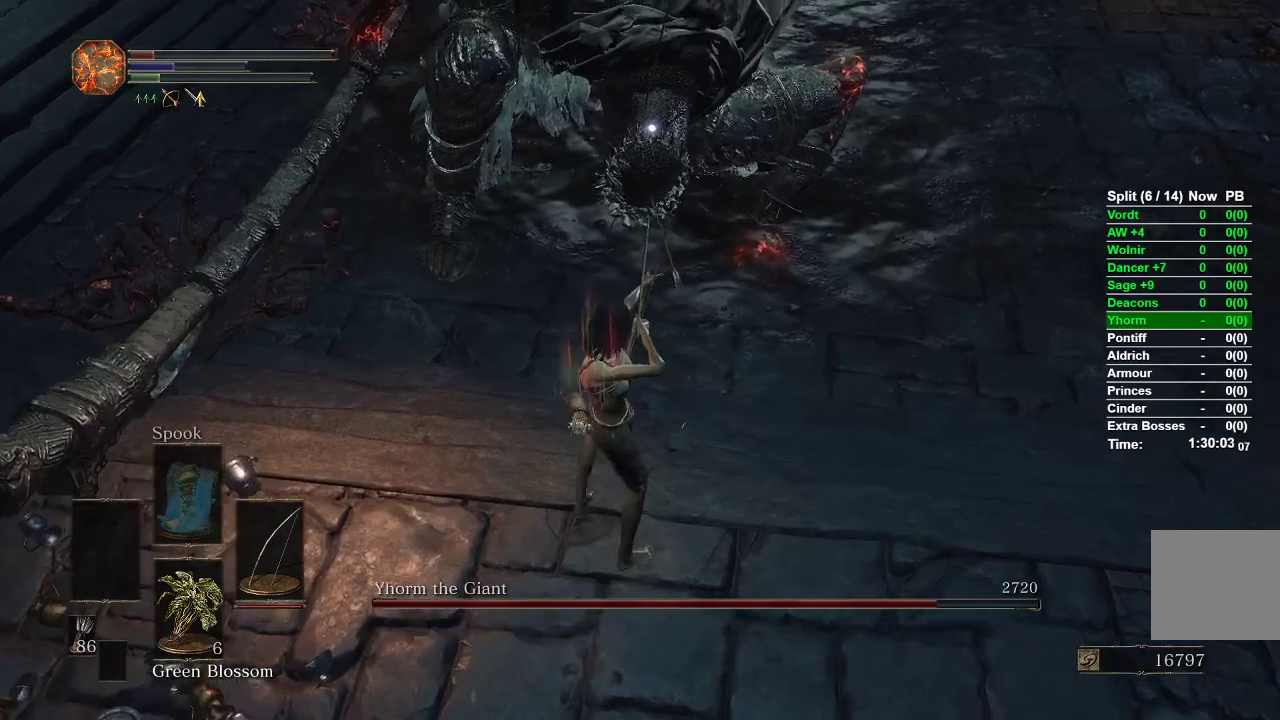
{"dt_ms": 500, "buttons": [], "left_stick": "center", "right_stick": "center", "events": []}
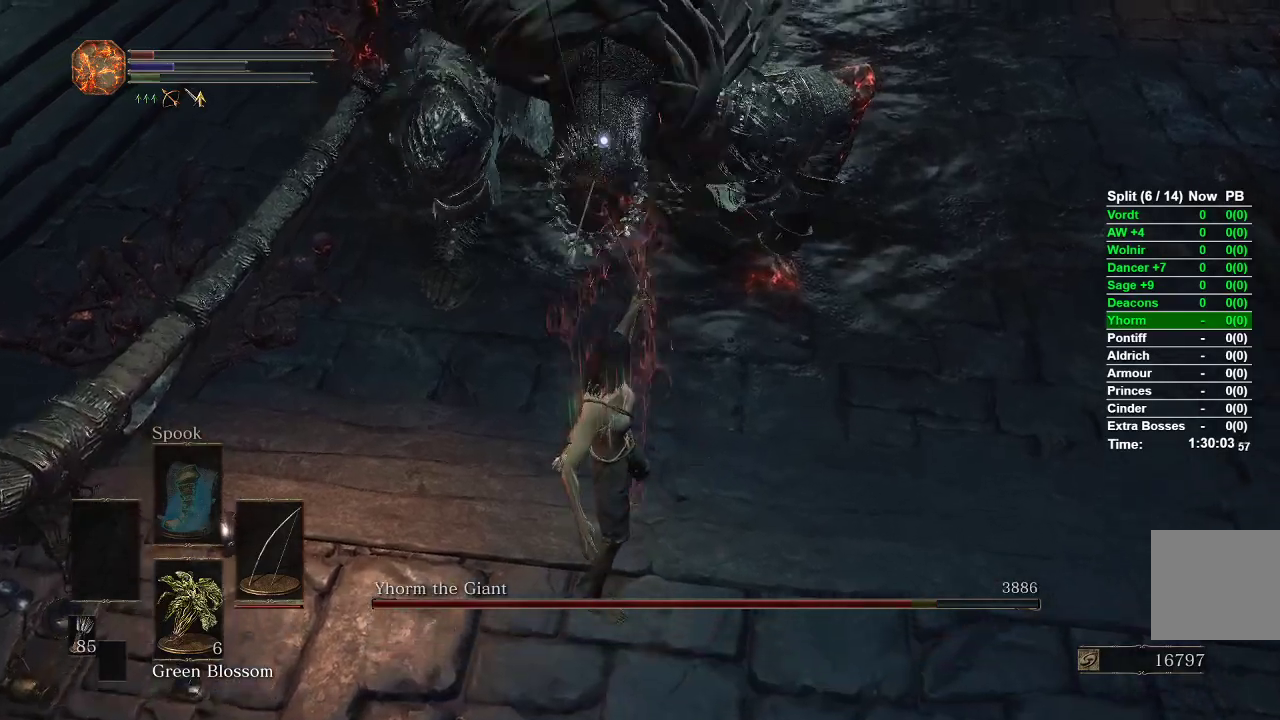
{"dt_ms": 500, "buttons": [], "left_stick": "up-left", "right_stick": "center", "events": [[33, "R3", "down"], [150, "R3", "up"], [167, "right_stick", "up"], [300, "left_stick", "up-left"], [383, "right_stick", "center"]]}
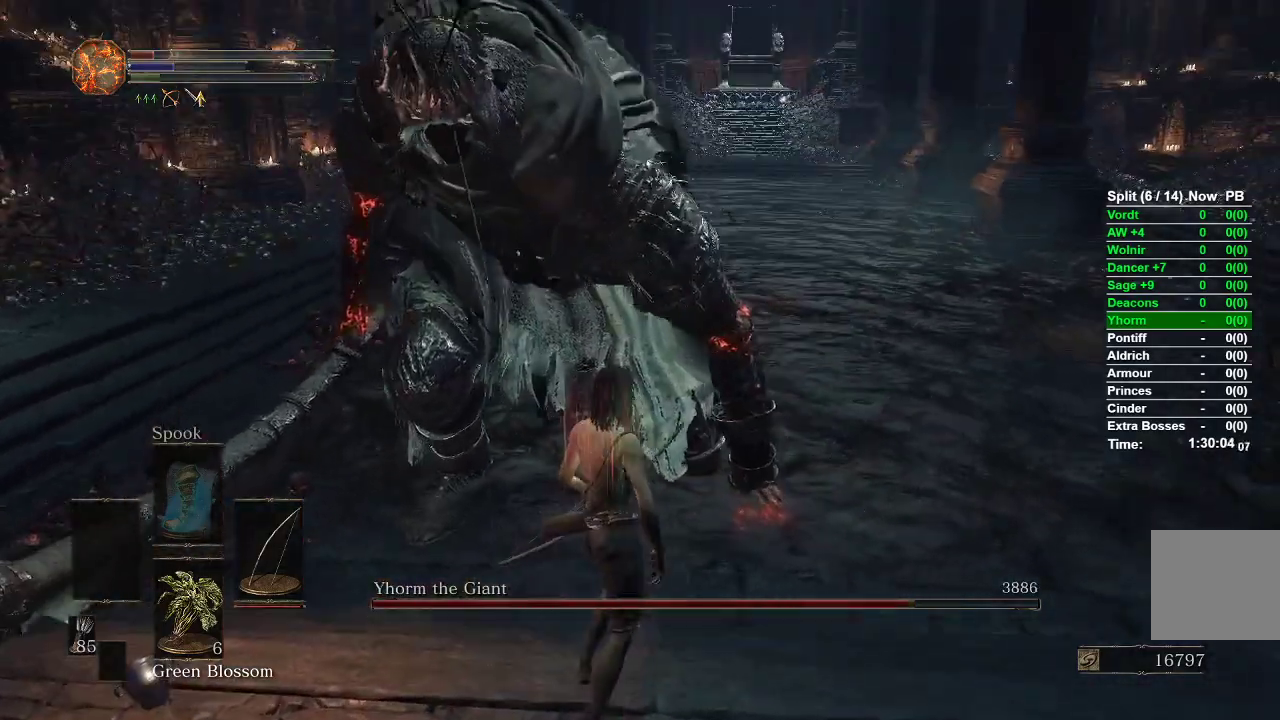
{"dt_ms": 500, "buttons": [], "left_stick": "left", "right_stick": "up", "events": [[417, "right_stick", "up"], [433, "left_stick", "left"]]}
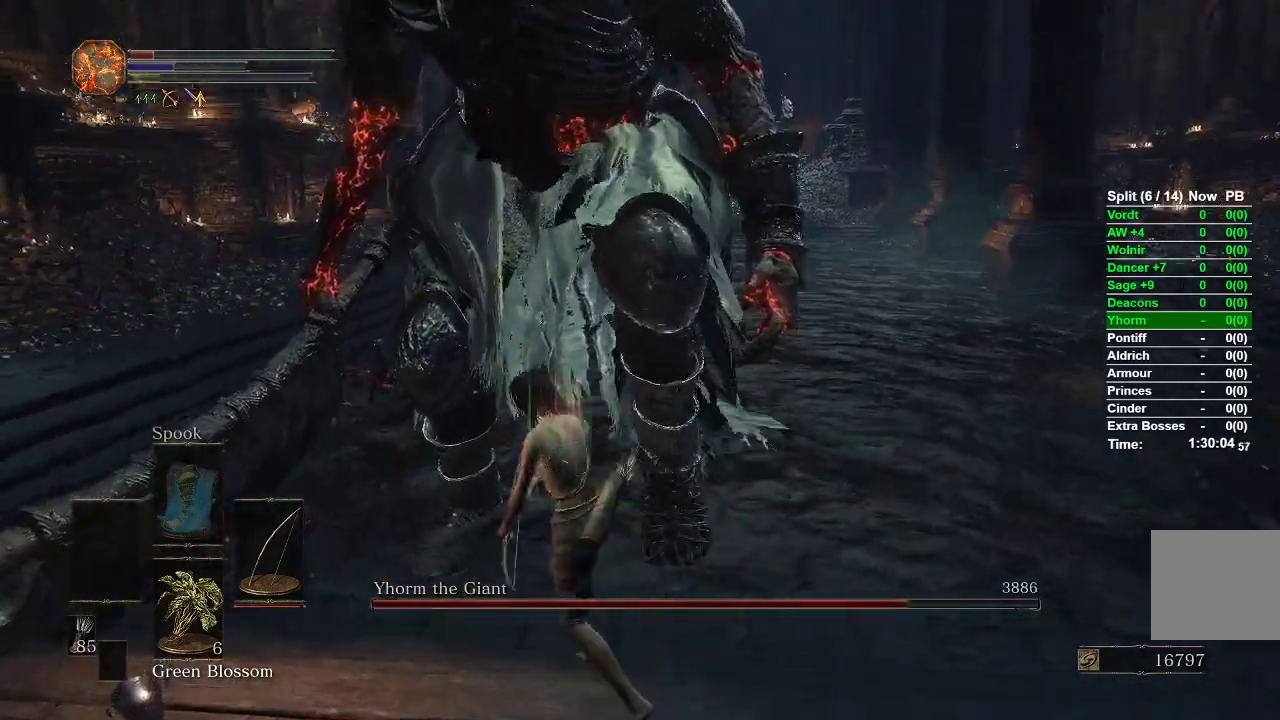
{"dt_ms": 500, "buttons": [], "left_stick": "center", "right_stick": "center", "events": [[117, "left_stick", "center"], [117, "right_stick", "center"]]}
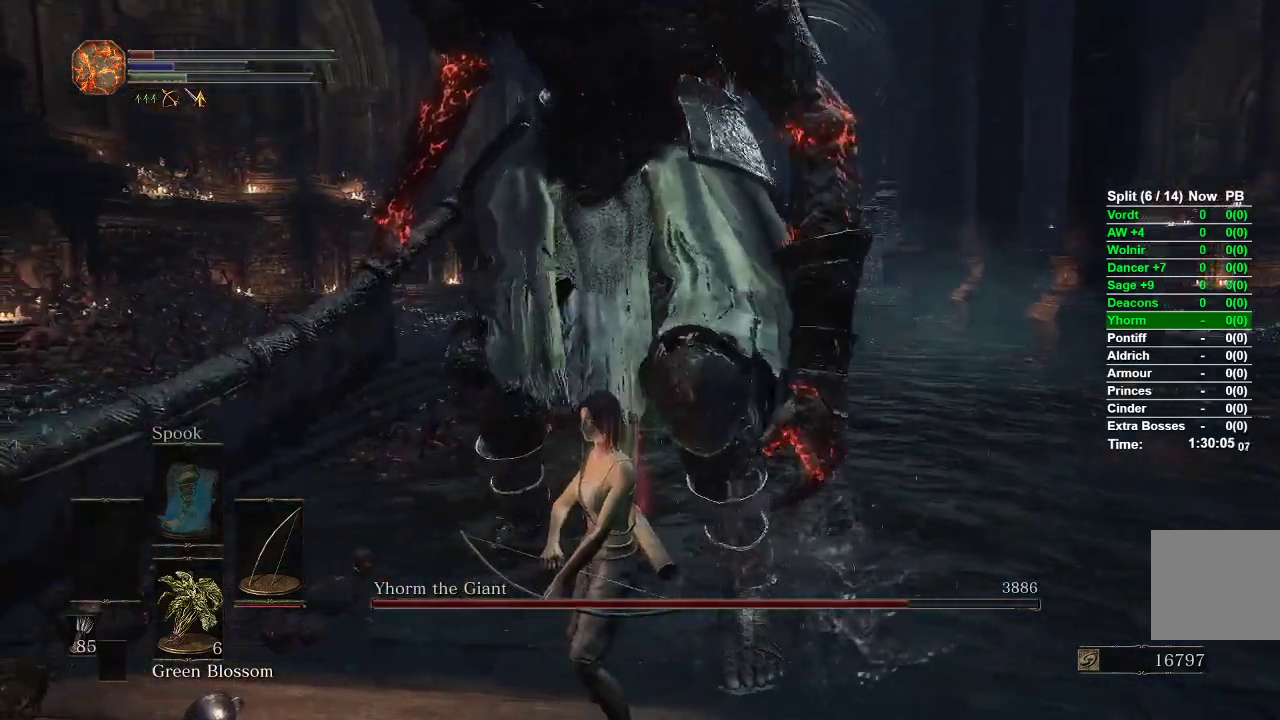
{"dt_ms": 500, "buttons": [], "left_stick": "down-right", "right_stick": "center", "events": [[100, "left_stick", "down"], [450, "left_stick", "down-right"]]}